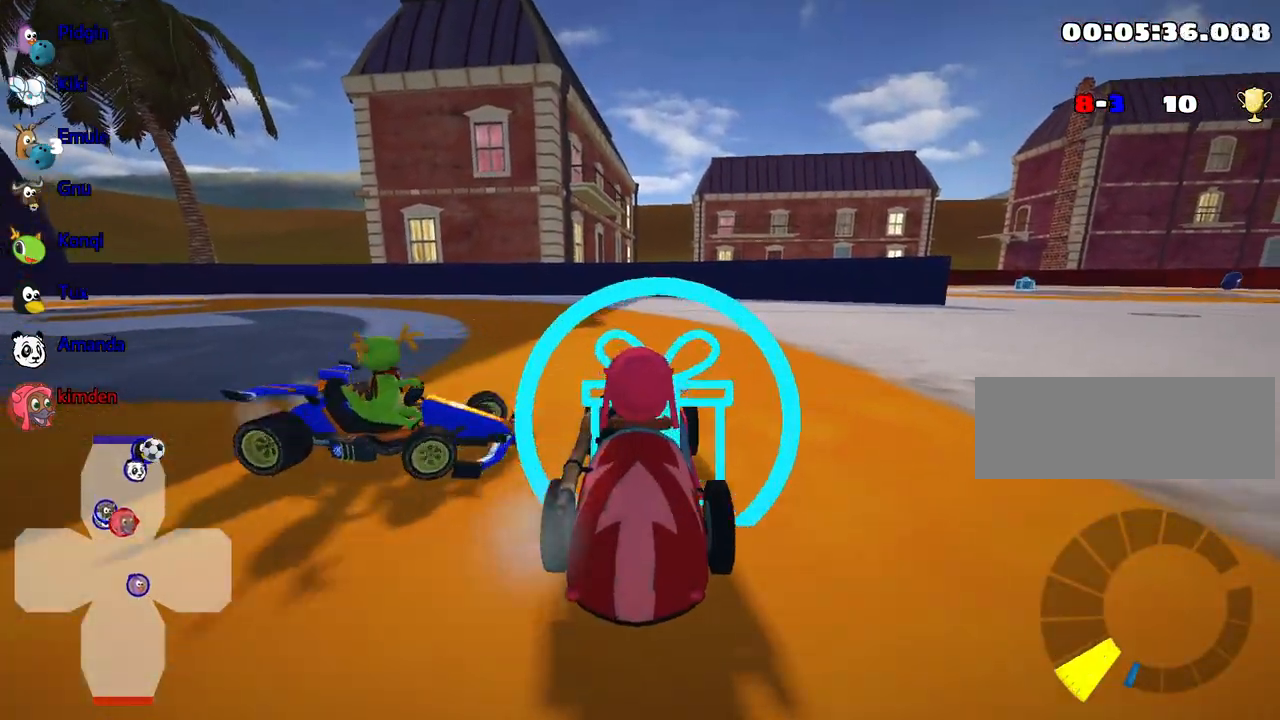
Gameplay with keyboard; each line is a JSON object with the keys held at the frame after it. "events" lists presses ("down") and releases ("up") of "down", "fire", "left", "look", "nitro", "right", "skid" and "up" between this image and that frame as [ms after this image, input, new state], when the widget could be followed in between. No other keys are recorded. Mouse input is not recorded. Key names are as the overlay labels them; some are game actions (e.g. jump) rather than physical keys.
{"keys": ["down"], "events": [[17, "right", "down"], [34, "up", "up"], [84, "down", "down"], [217, "right", "up"], [234, "down", "up"], [484, "down", "down"]]}
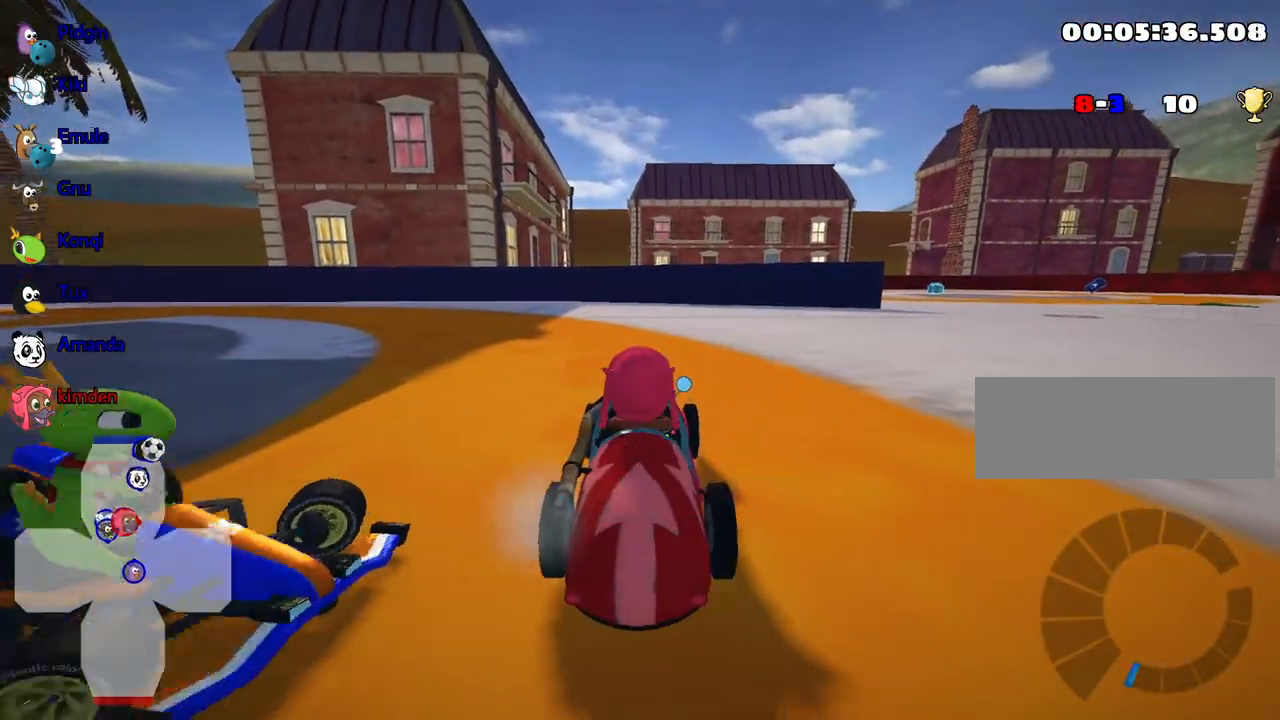
{"keys": ["right"], "events": [[317, "down", "up"], [467, "right", "down"]]}
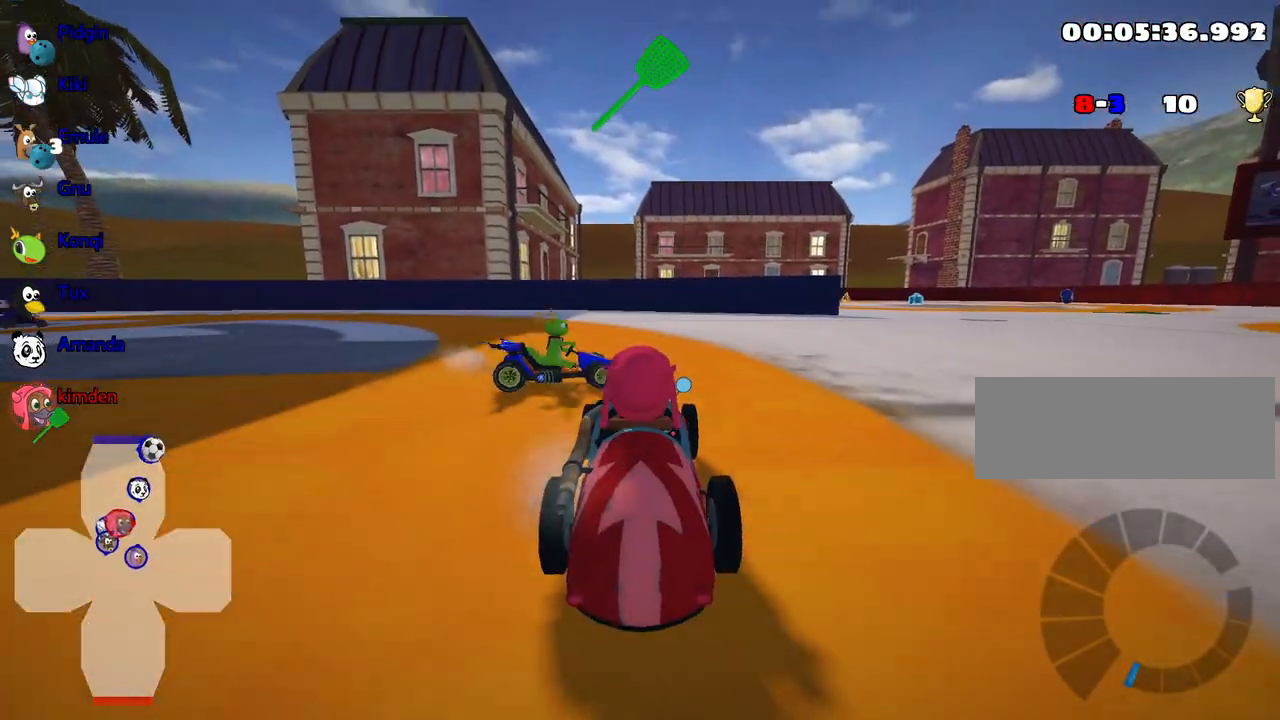
{"keys": ["left", "up"], "events": [[100, "right", "up"], [117, "up", "down"], [150, "fire", "down"], [217, "left", "down"], [284, "fire", "up"]]}
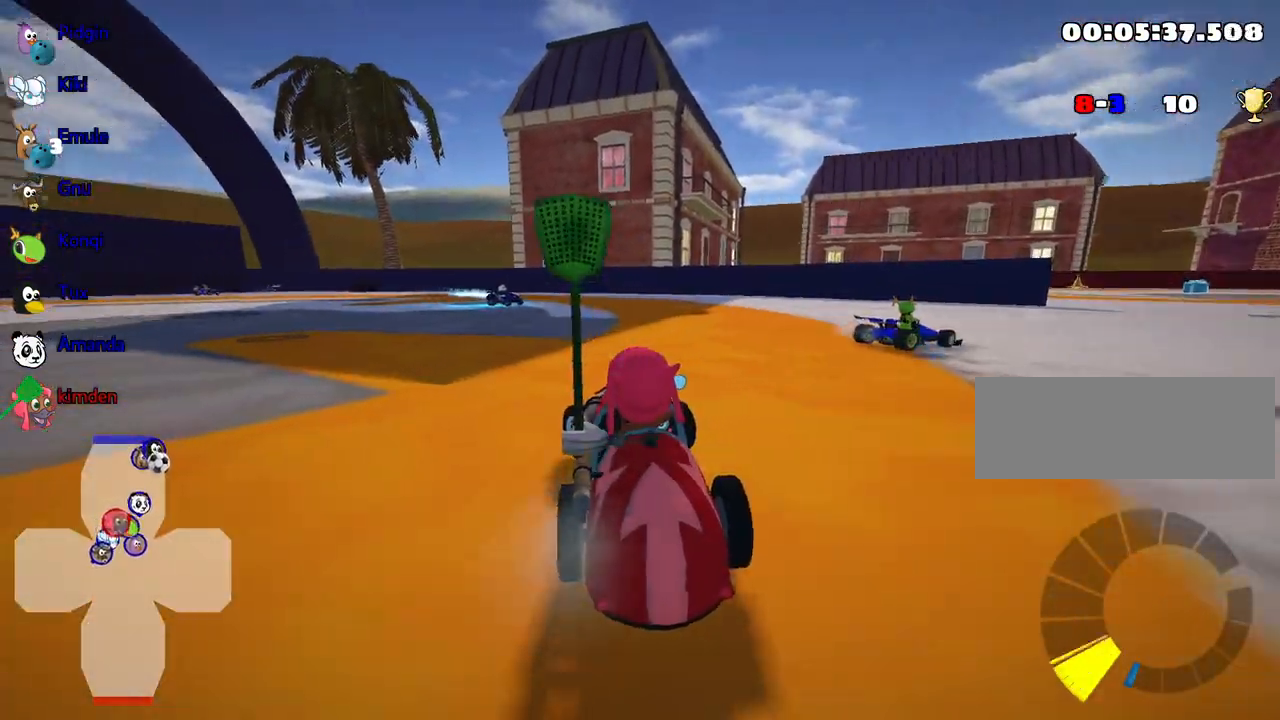
{"keys": ["nitro", "right", "up"], "events": [[50, "left", "up"], [184, "right", "down"], [384, "nitro", "down"]]}
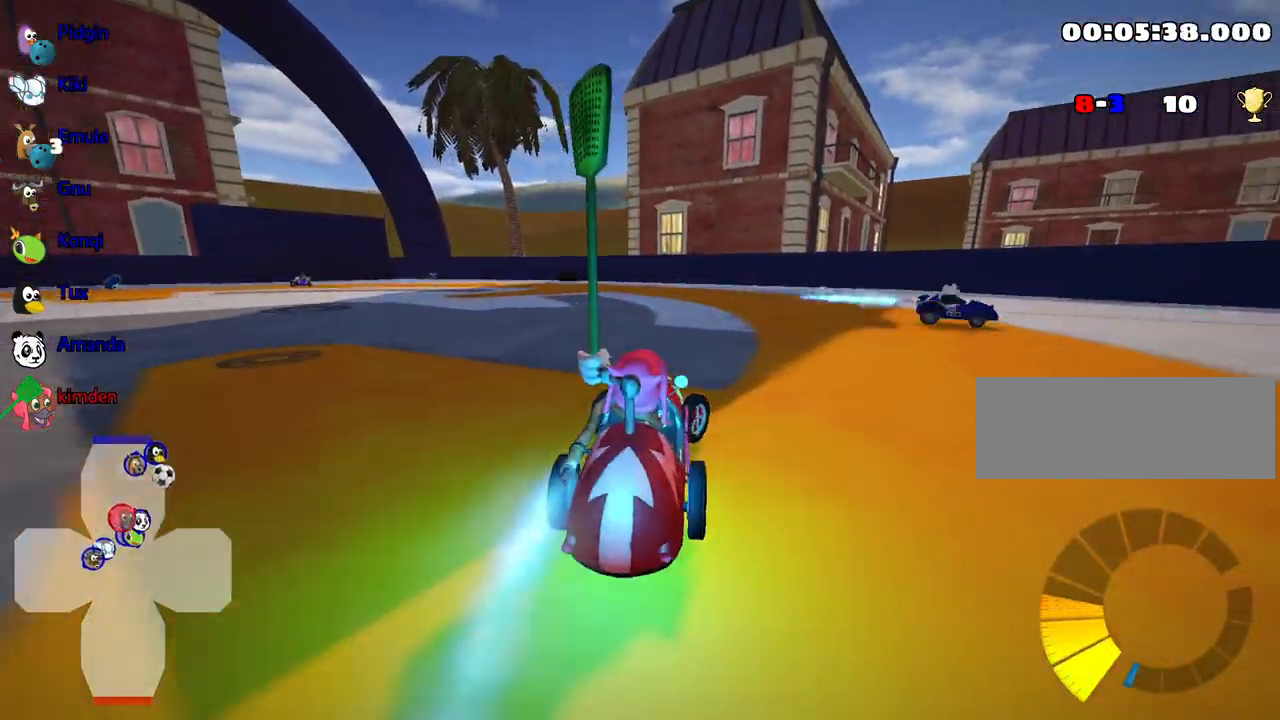
{"keys": ["right", "up"], "events": [[50, "nitro", "up"]]}
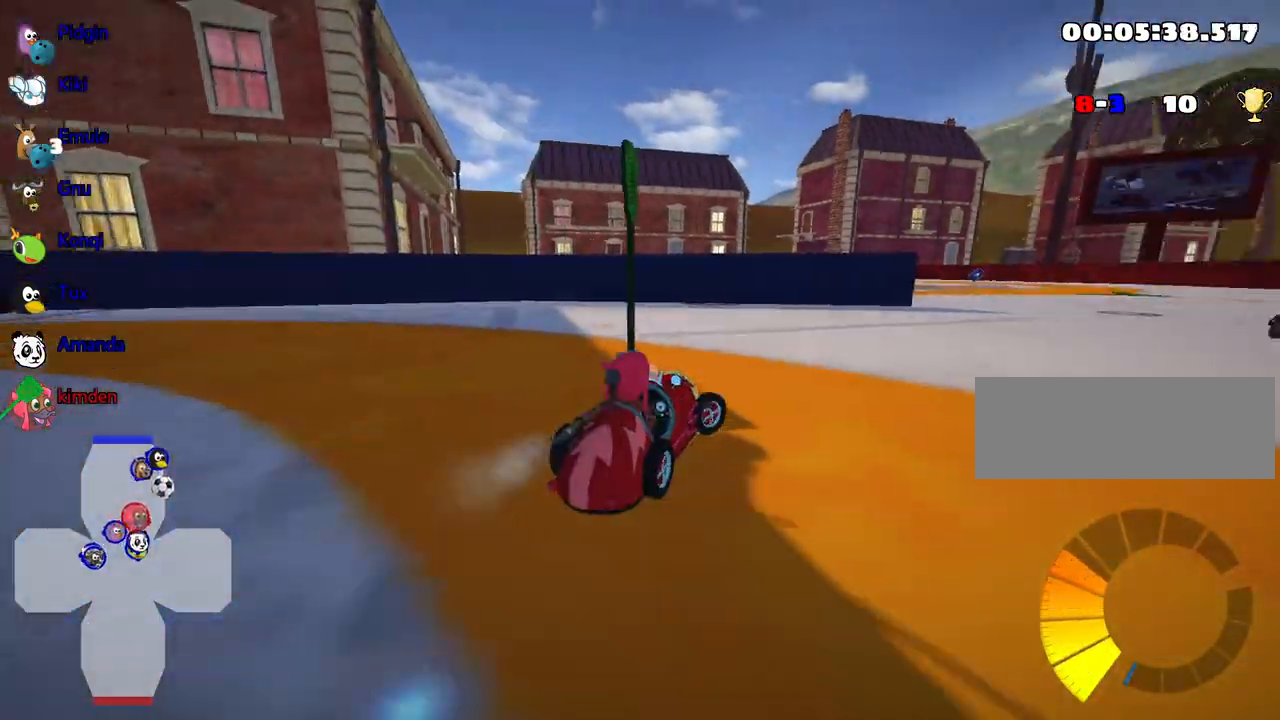
{"keys": ["down"], "events": [[184, "up", "up"], [267, "right", "up"], [334, "down", "down"]]}
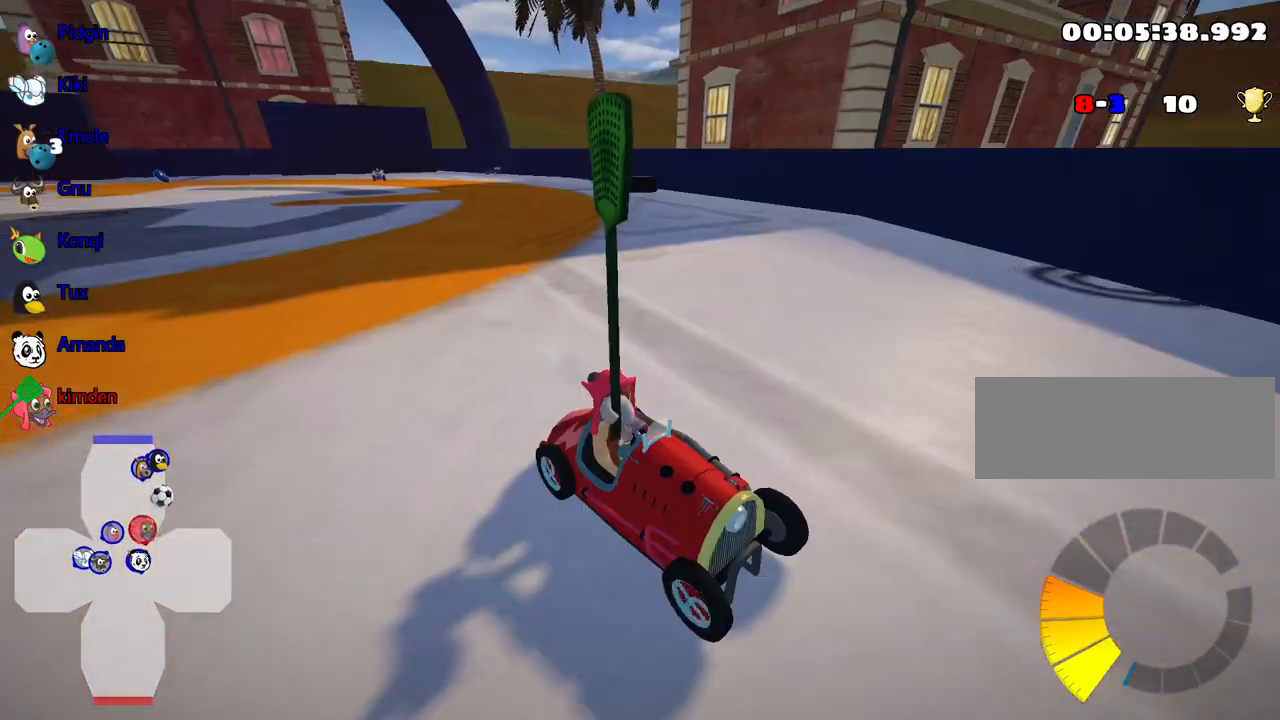
{"keys": ["down", "left"], "events": [[484, "left", "down"]]}
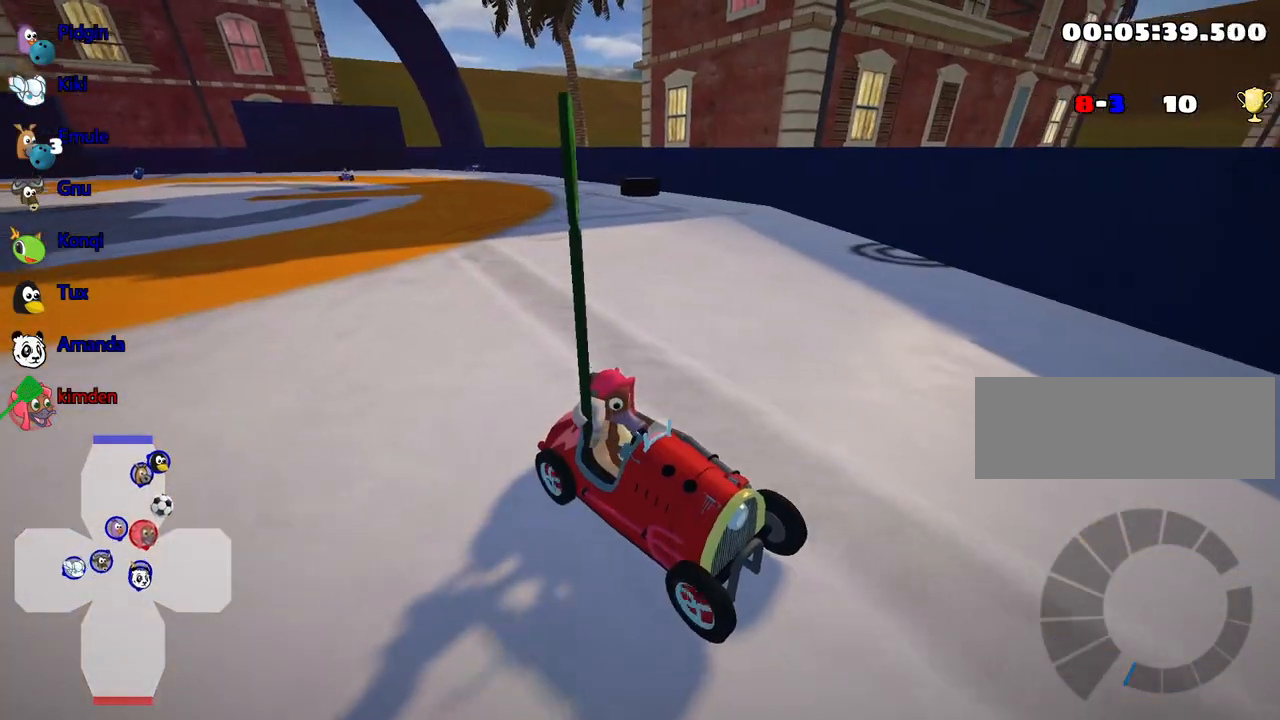
{"keys": ["down"], "events": [[284, "left", "up"]]}
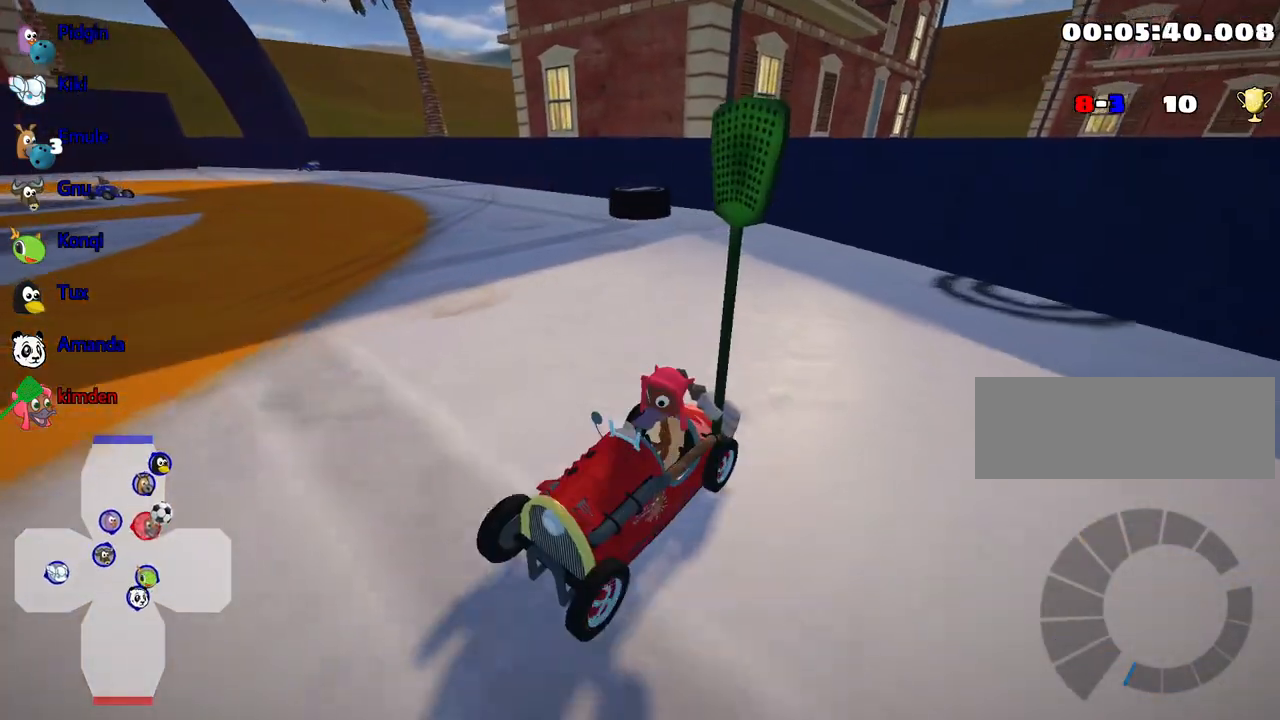
{"keys": ["down", "right"], "events": [[167, "right", "down"]]}
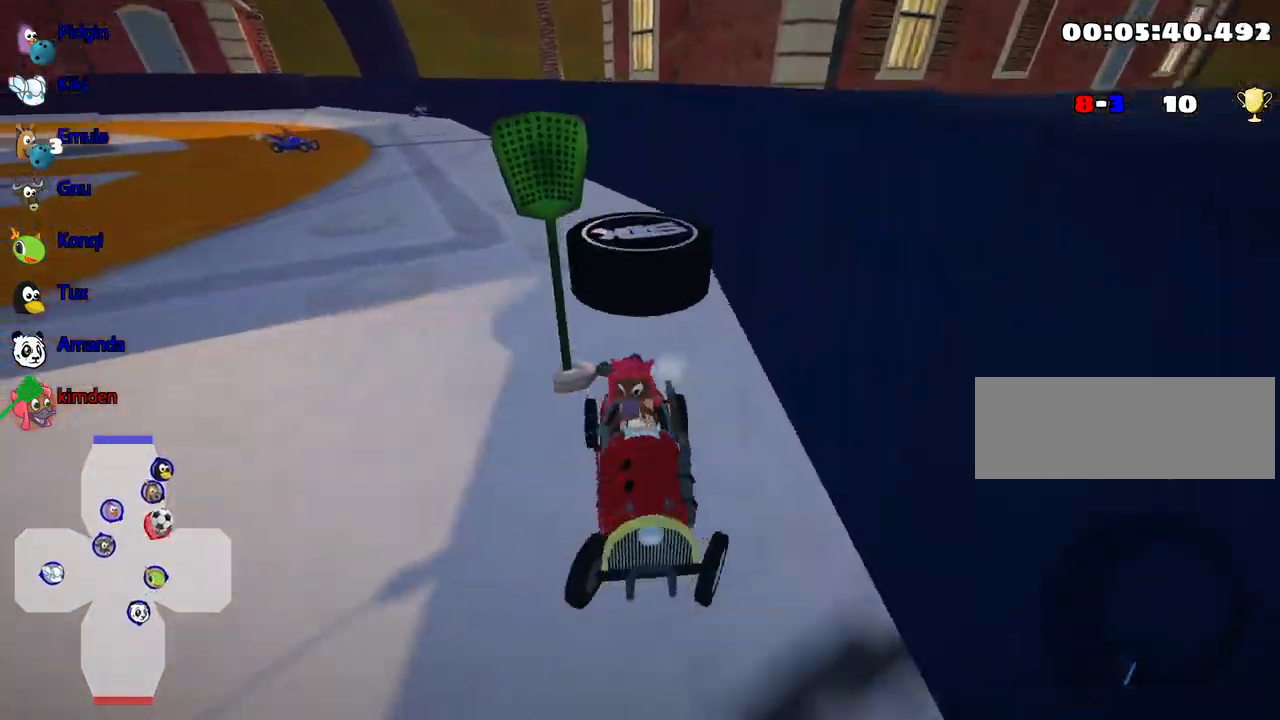
{"keys": ["down", "right"], "events": []}
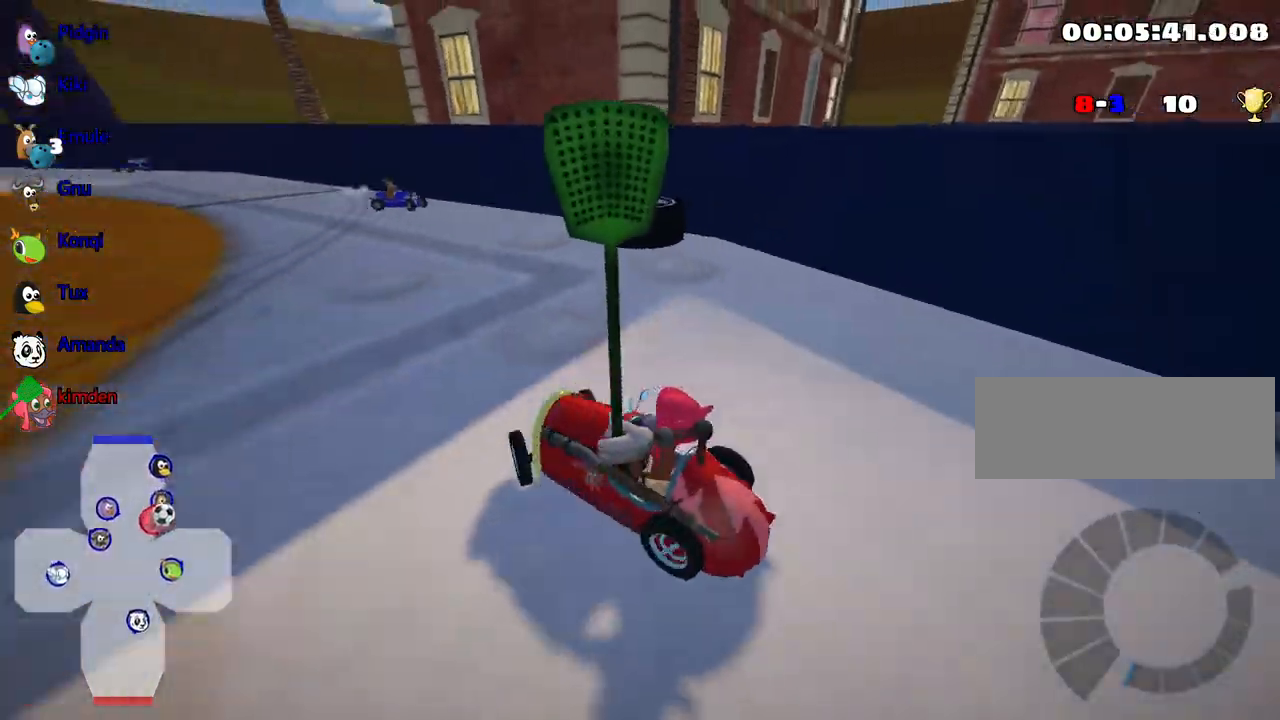
{"keys": [], "events": [[34, "right", "up"], [67, "down", "up"]]}
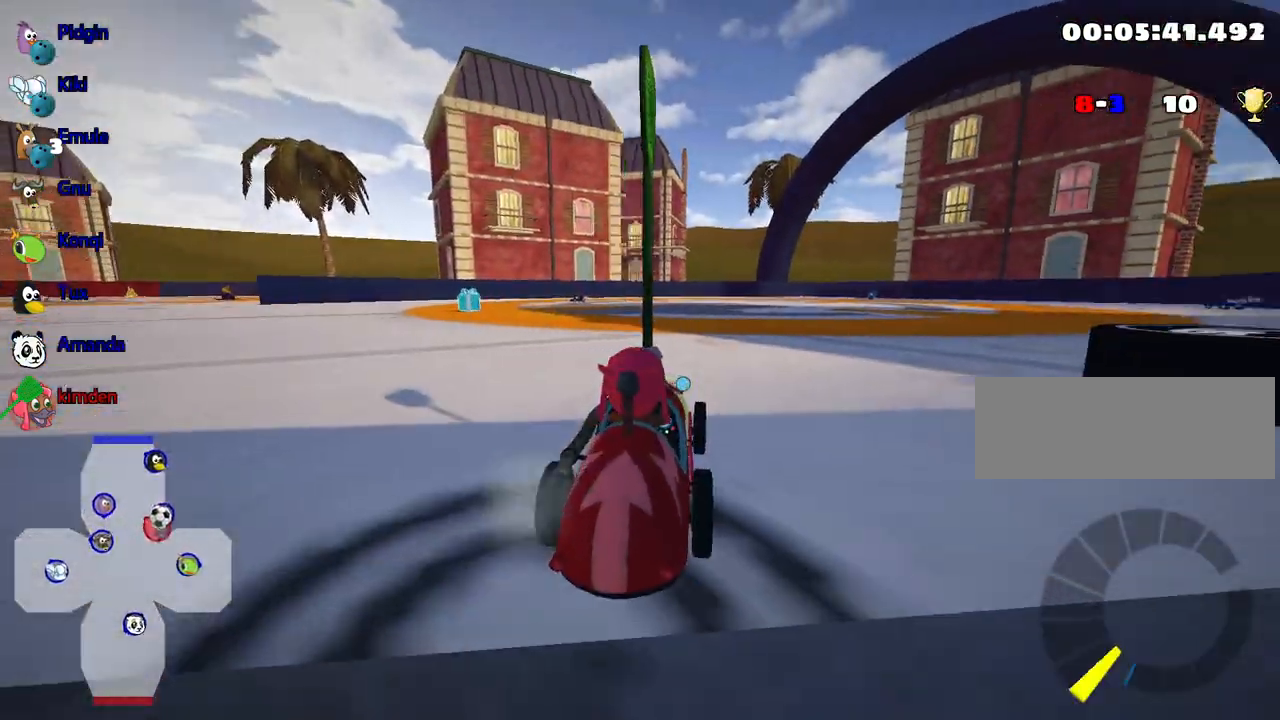
{"keys": ["left", "up"], "events": [[334, "up", "down"], [484, "left", "down"]]}
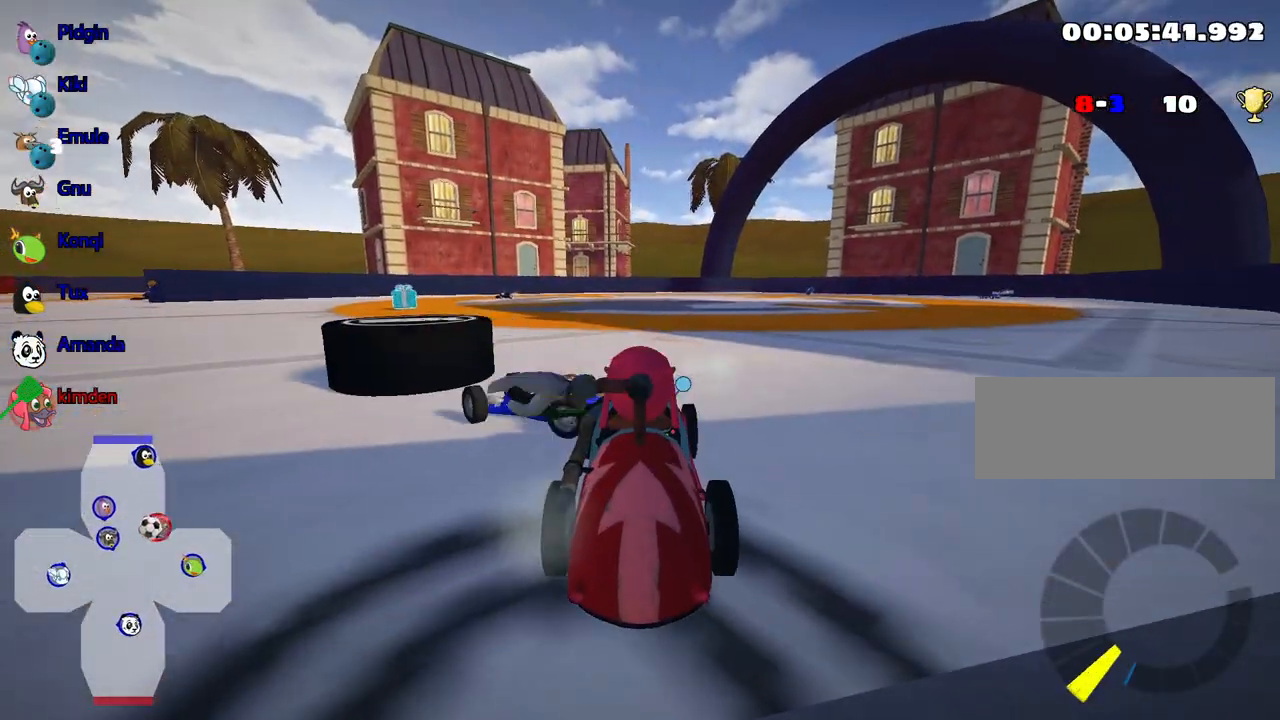
{"keys": ["left", "up"], "events": [[100, "nitro", "down"], [434, "nitro", "up"]]}
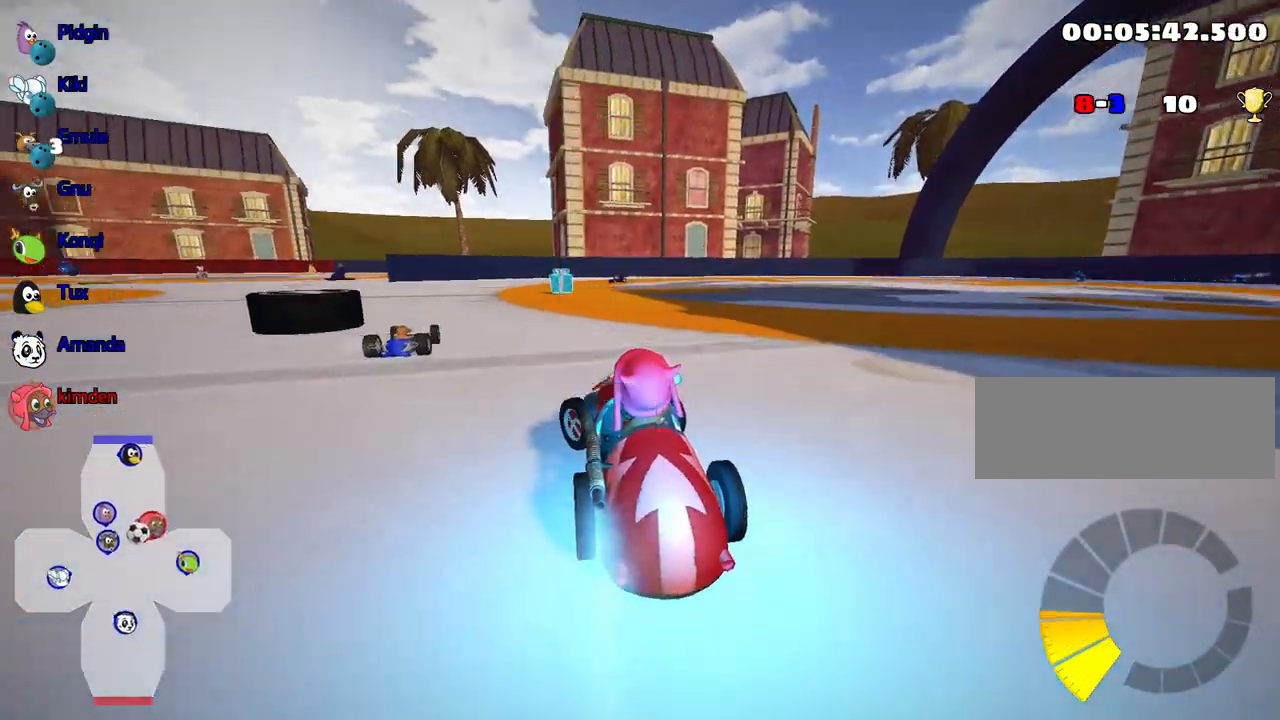
{"keys": ["left", "up"], "events": []}
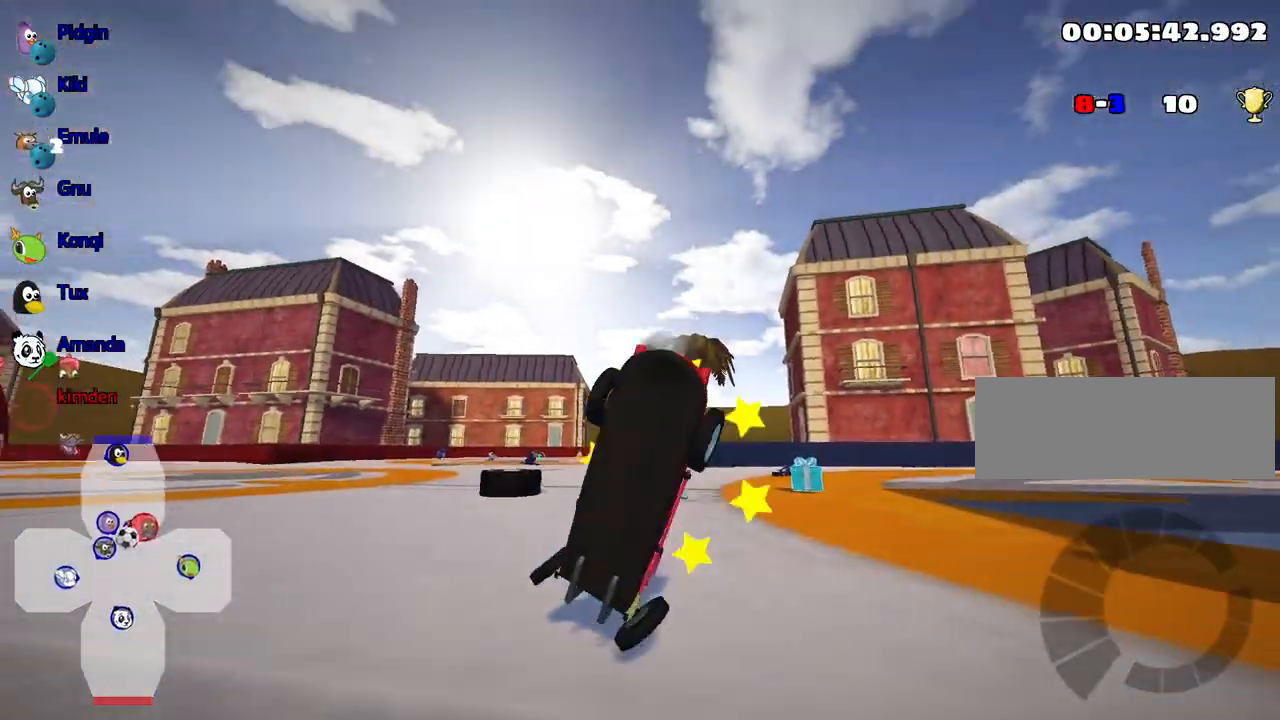
{"keys": ["up"], "events": [[100, "left", "up"]]}
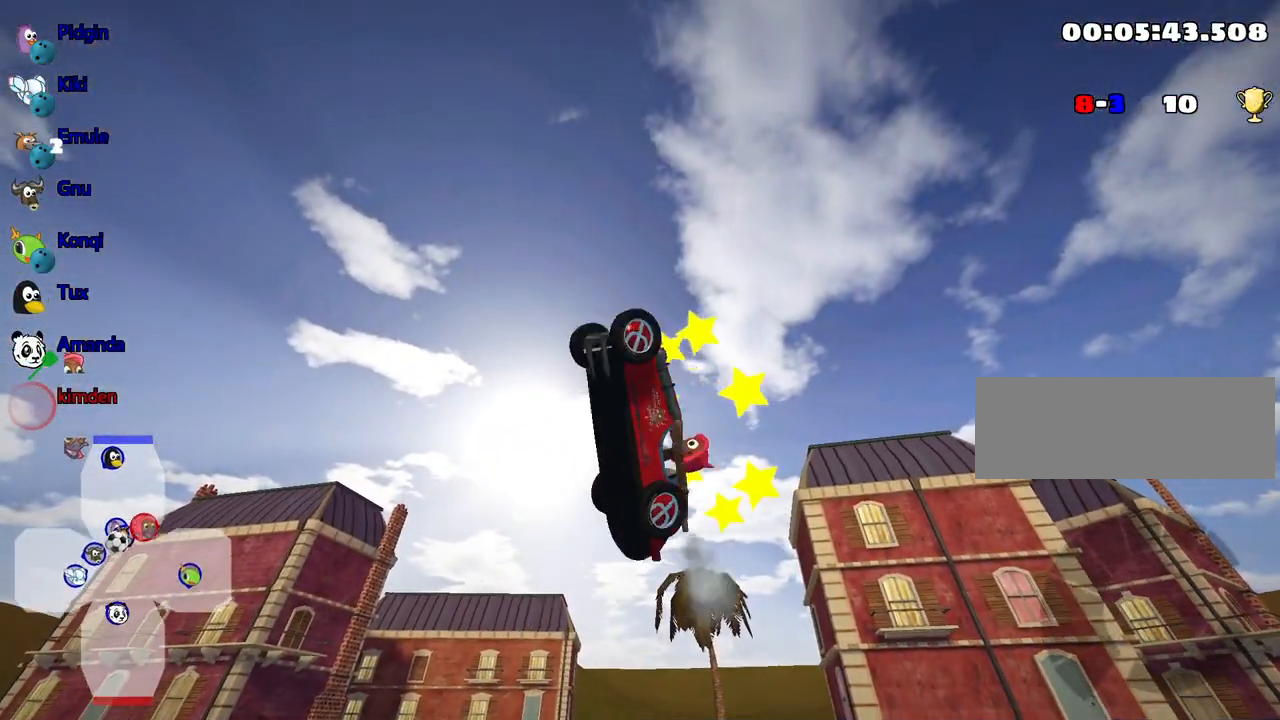
{"keys": ["up"], "events": []}
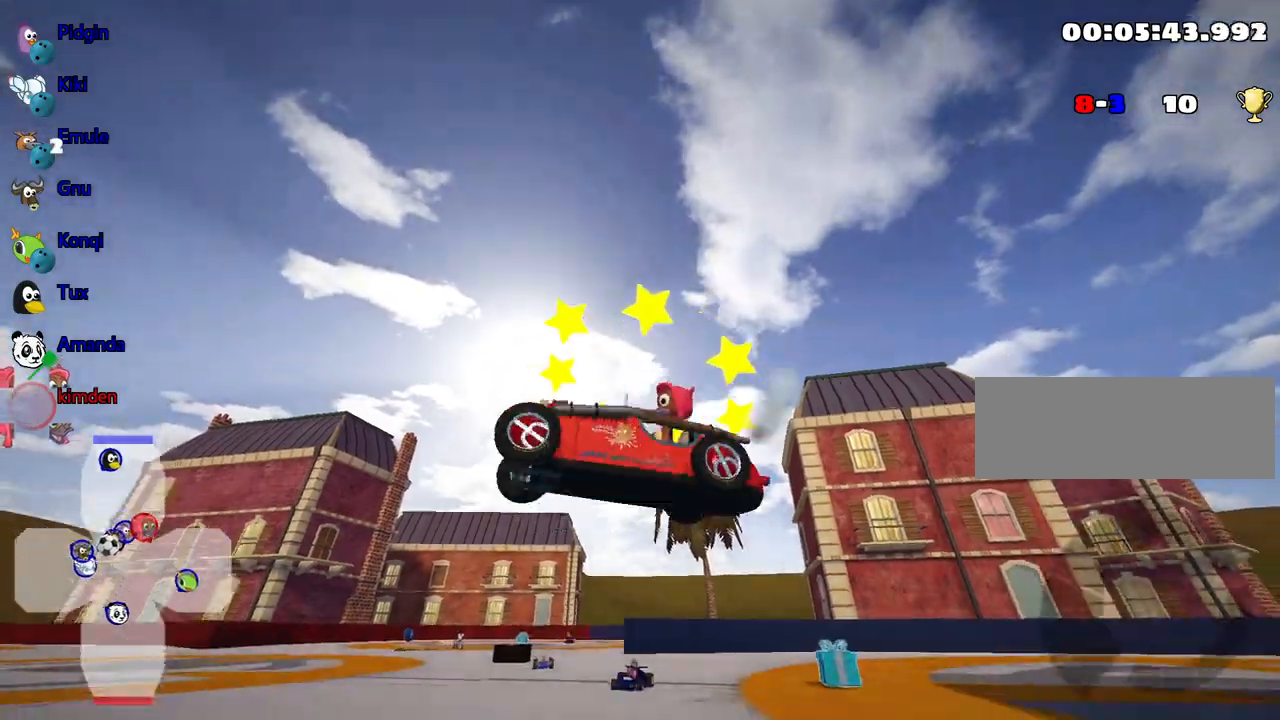
{"keys": ["nitro", "right", "up"], "events": [[267, "right", "down"], [300, "nitro", "down"]]}
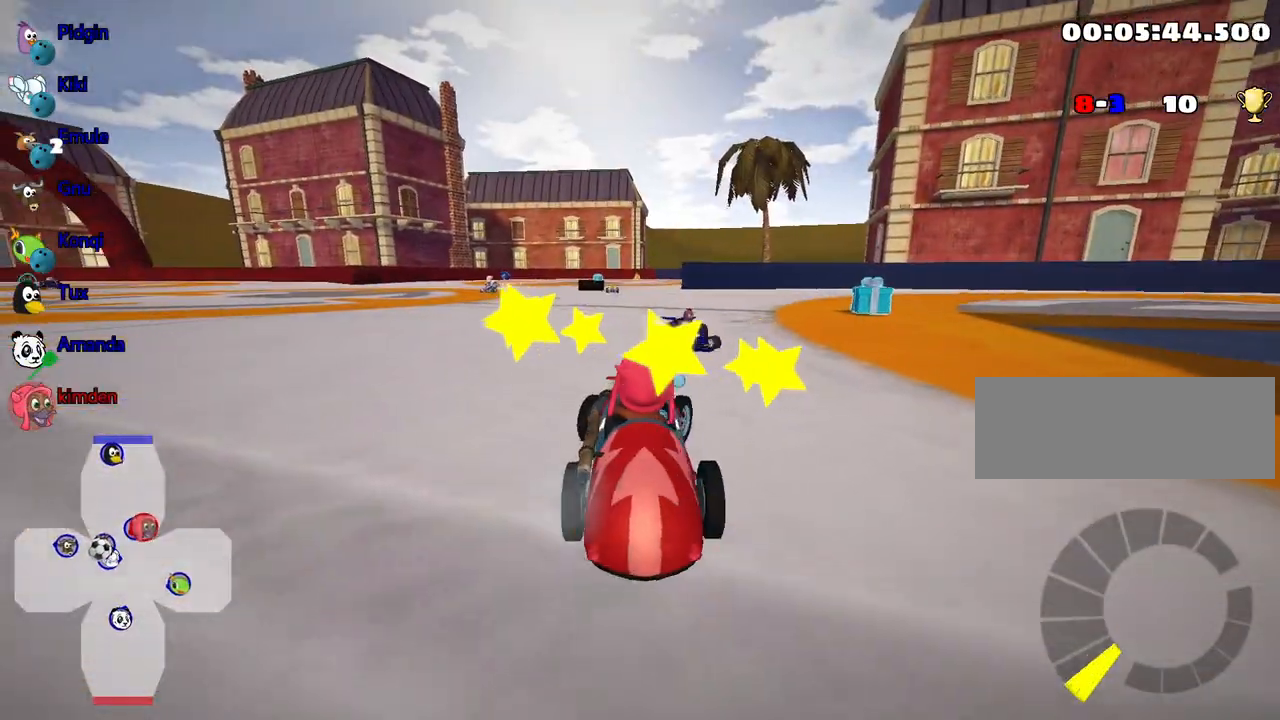
{"keys": ["up"], "events": [[384, "nitro", "up"], [467, "right", "up"]]}
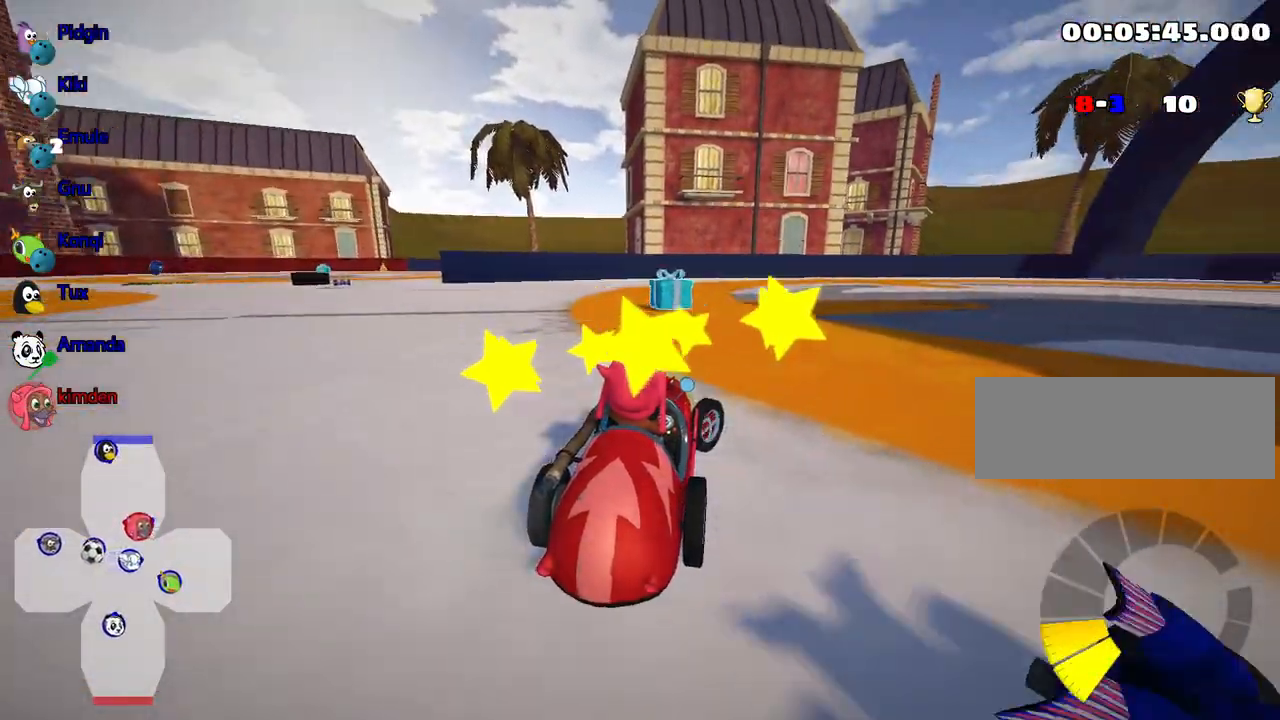
{"keys": ["left", "up"], "events": [[250, "left", "down"]]}
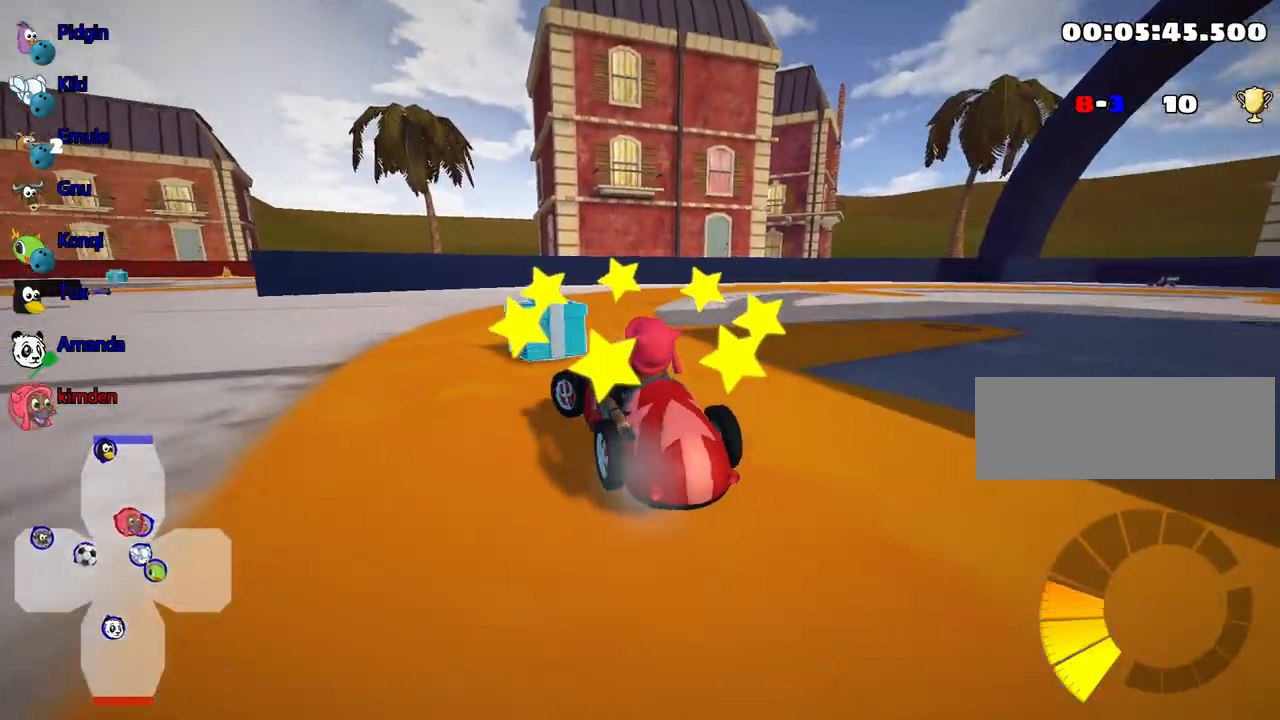
{"keys": ["left", "up"], "events": []}
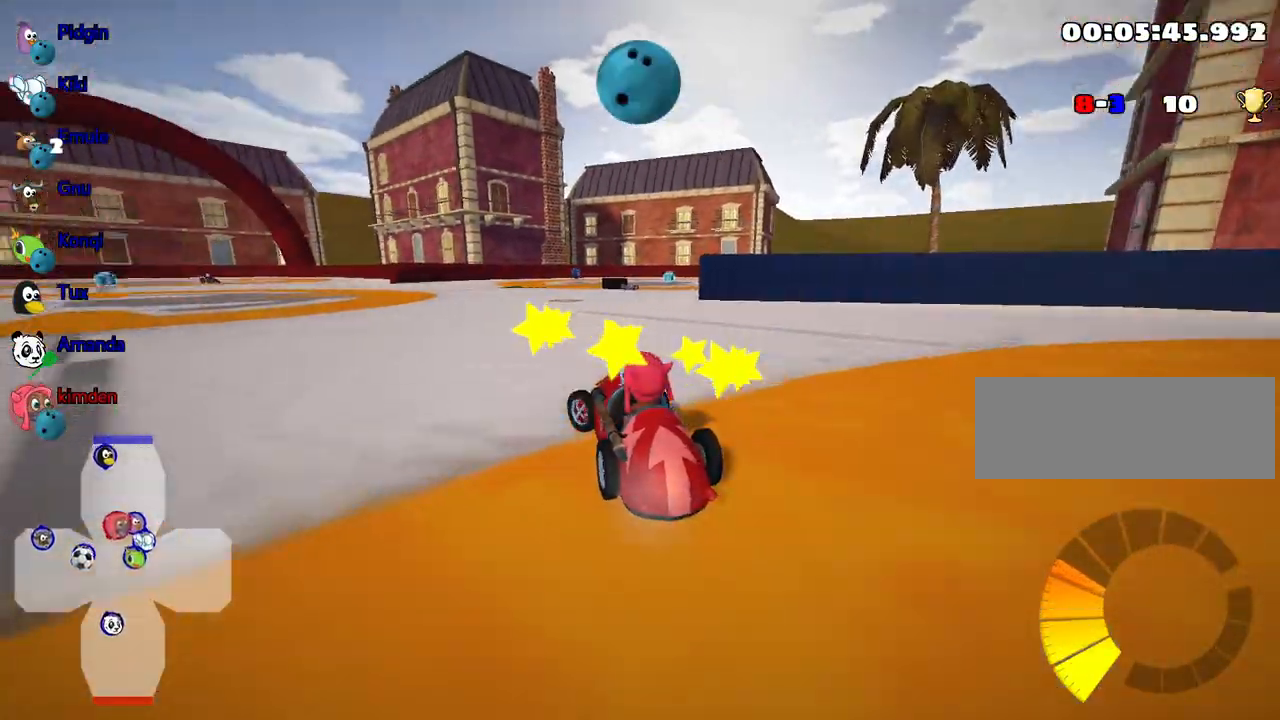
{"keys": ["left", "up"], "events": [[100, "left", "up"], [350, "left", "down"]]}
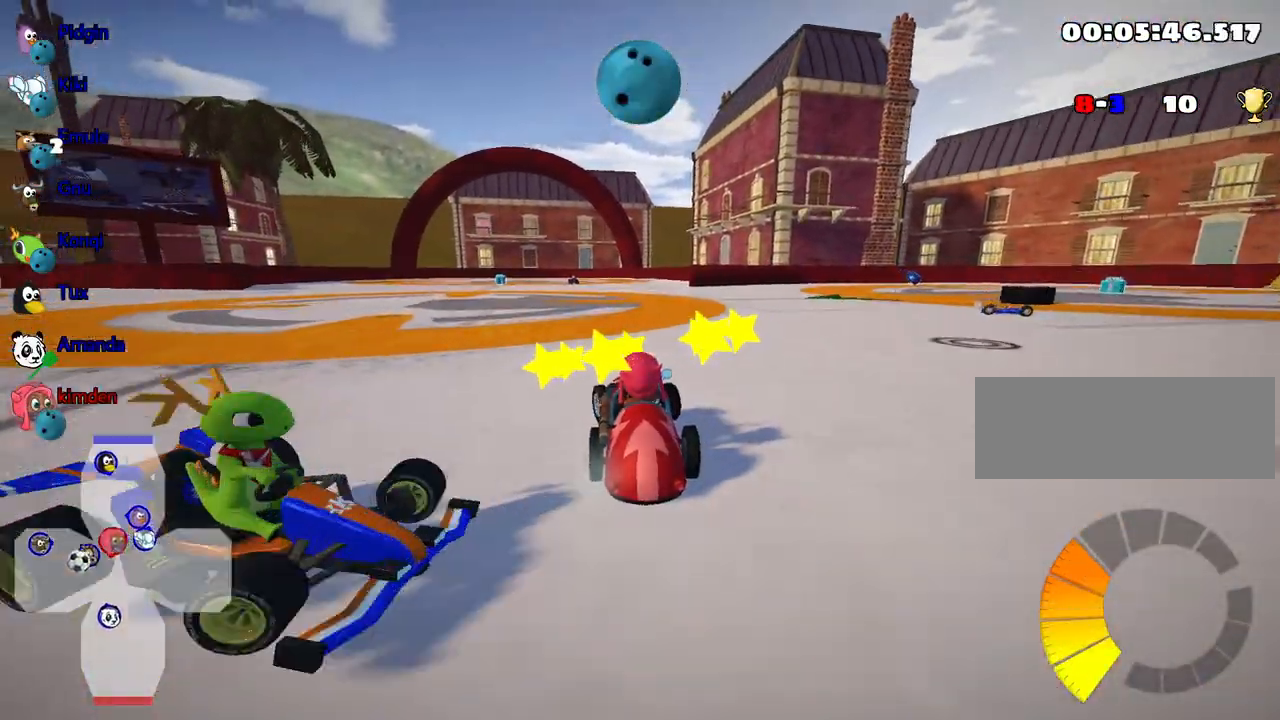
{"keys": [], "events": [[17, "left", "up"], [117, "right", "down"], [284, "right", "up"], [334, "up", "up"]]}
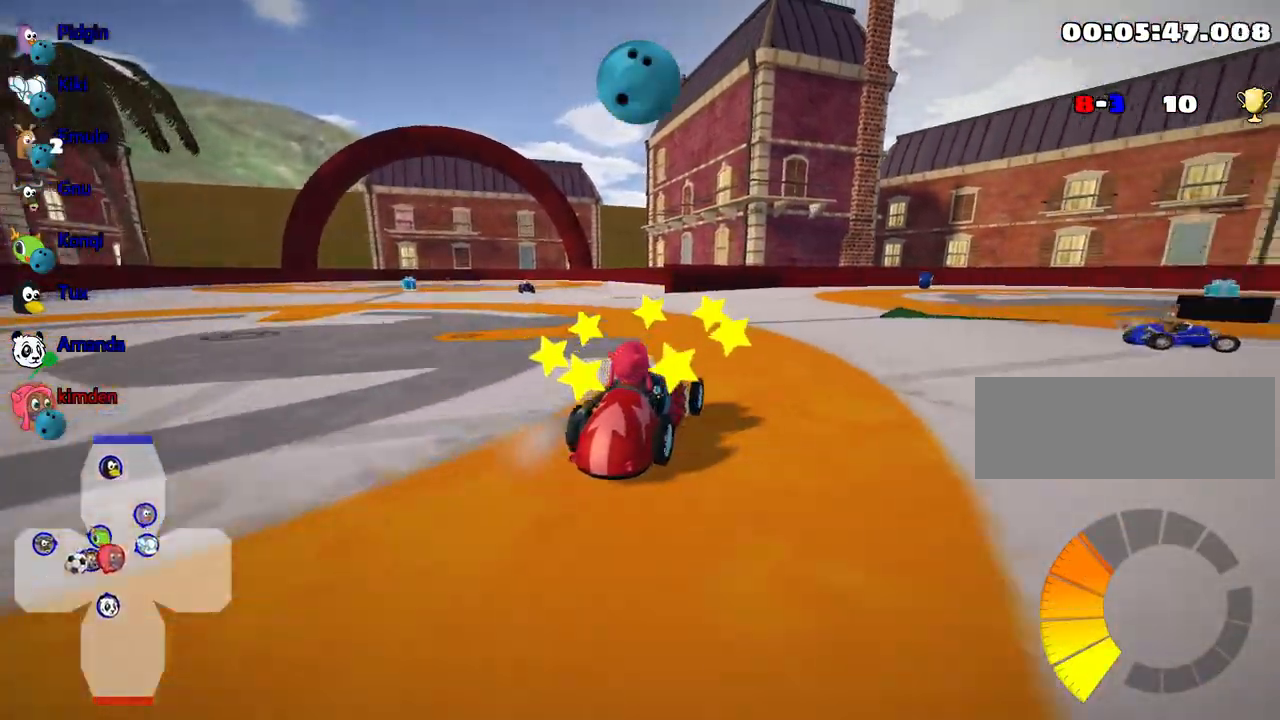
{"keys": ["down"], "events": [[34, "left", "down"], [200, "left", "up"], [450, "down", "down"]]}
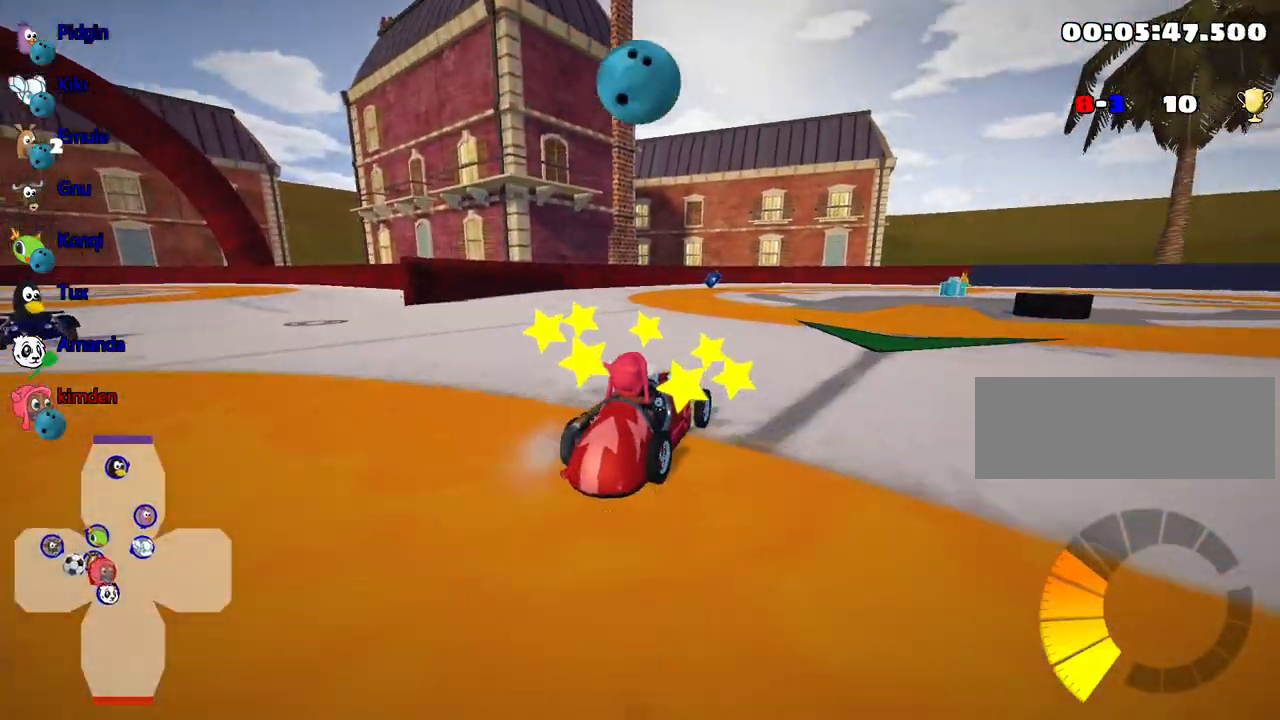
{"keys": ["down", "left"], "events": [[50, "left", "down"]]}
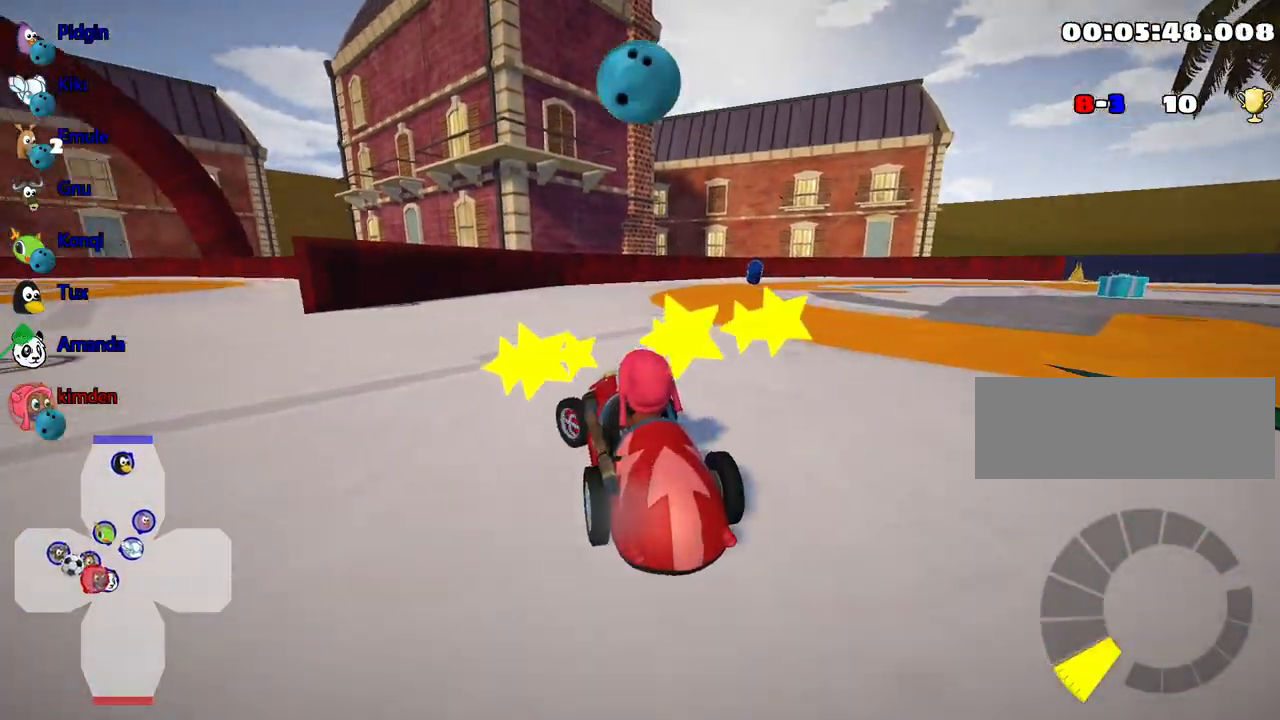
{"keys": ["down", "left"], "events": []}
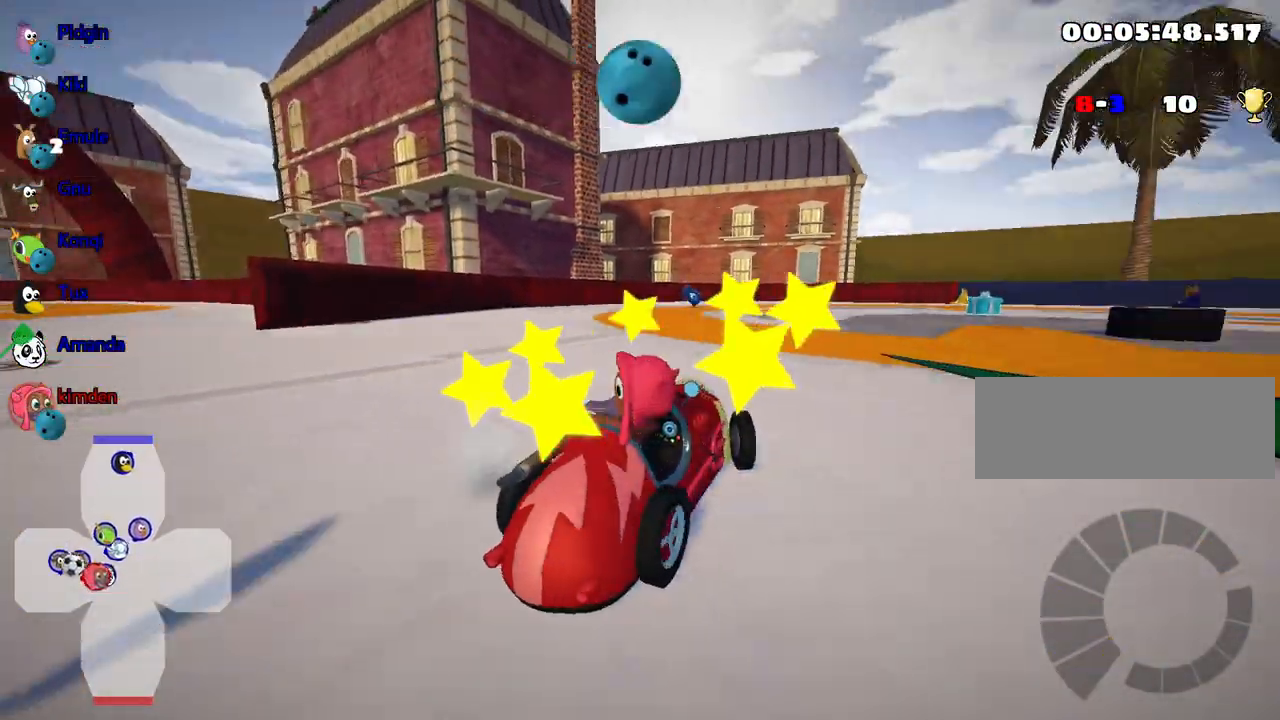
{"keys": ["down"], "events": [[134, "left", "up"]]}
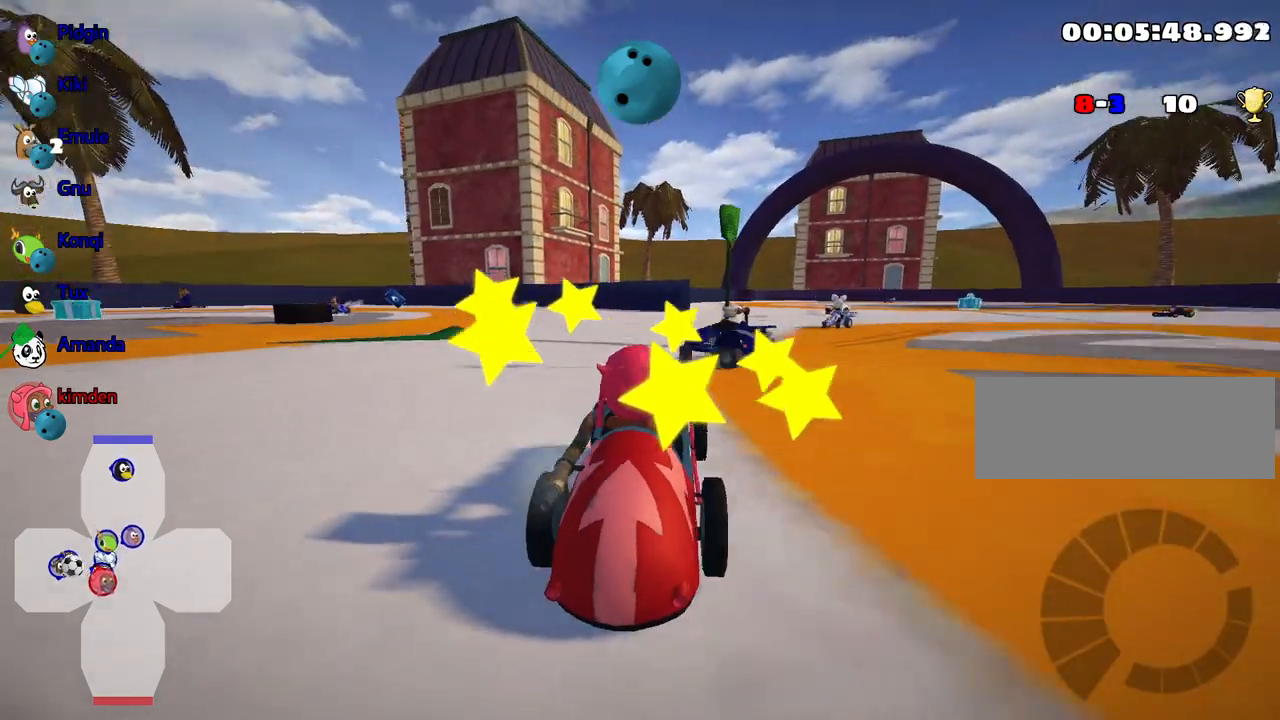
{"keys": ["down"], "events": []}
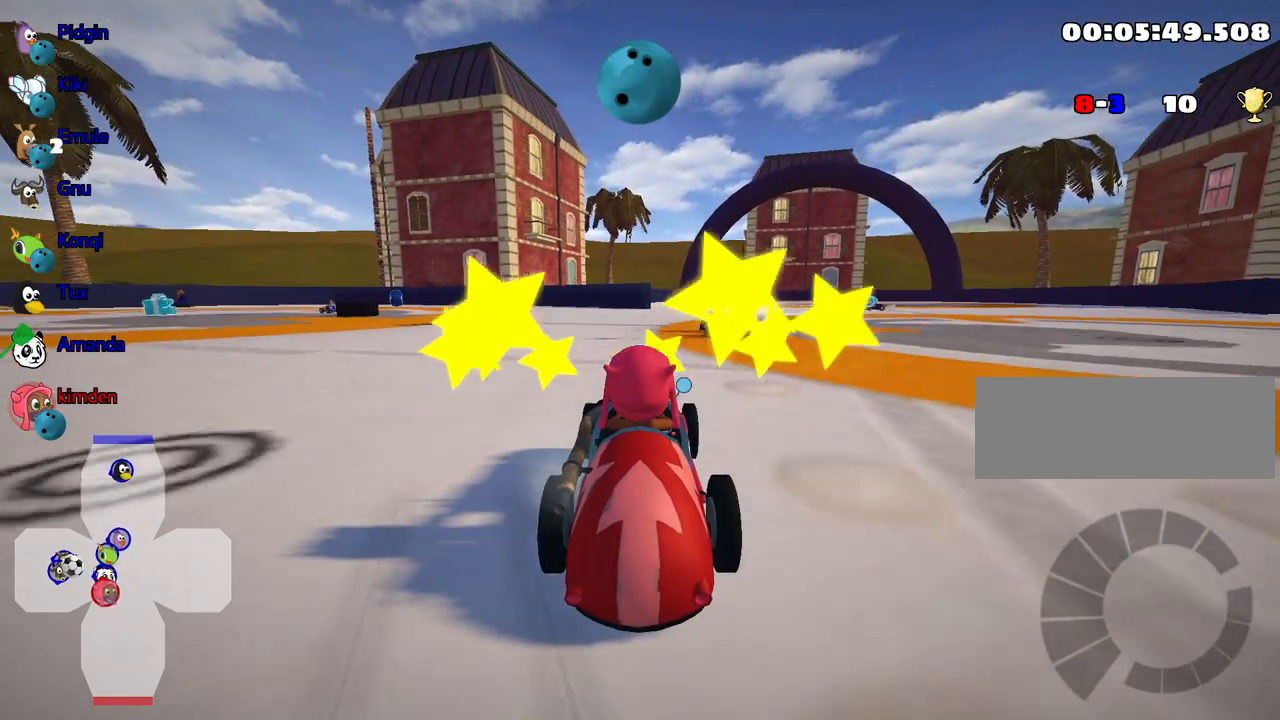
{"keys": ["down"], "events": []}
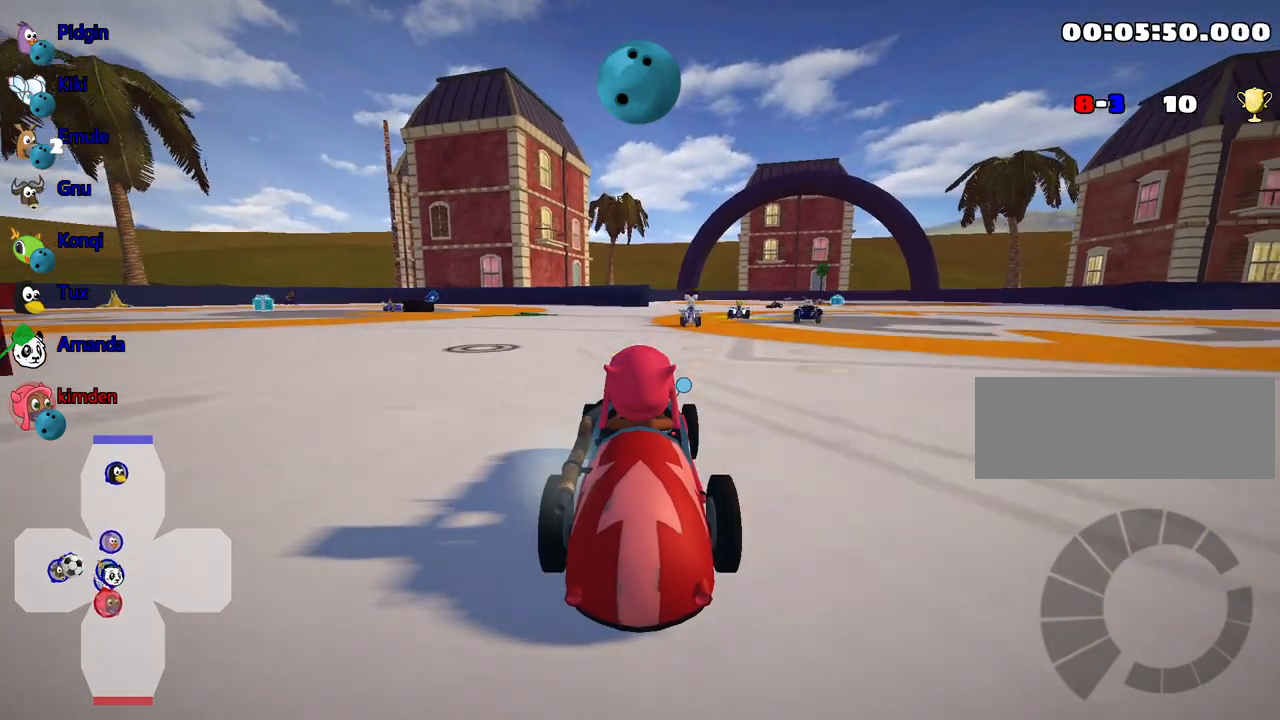
{"keys": [], "events": [[267, "down", "up"]]}
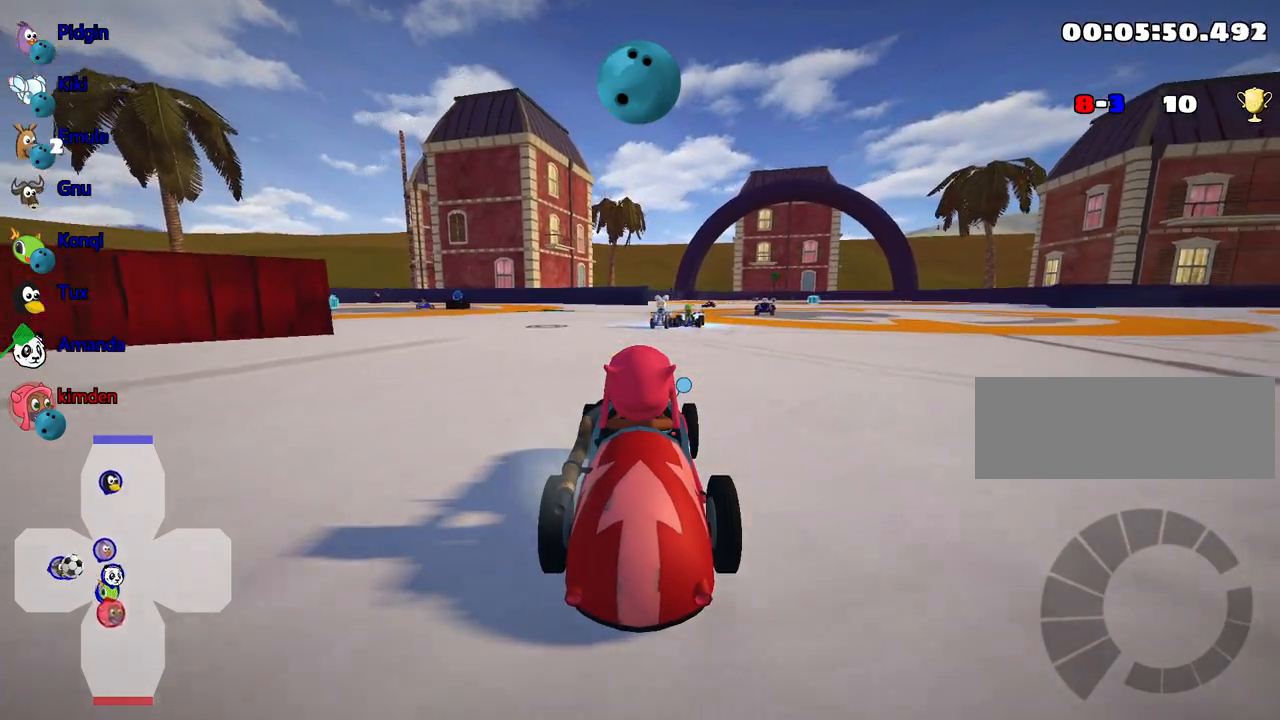
{"keys": [], "events": [[200, "up", "down"], [367, "up", "up"]]}